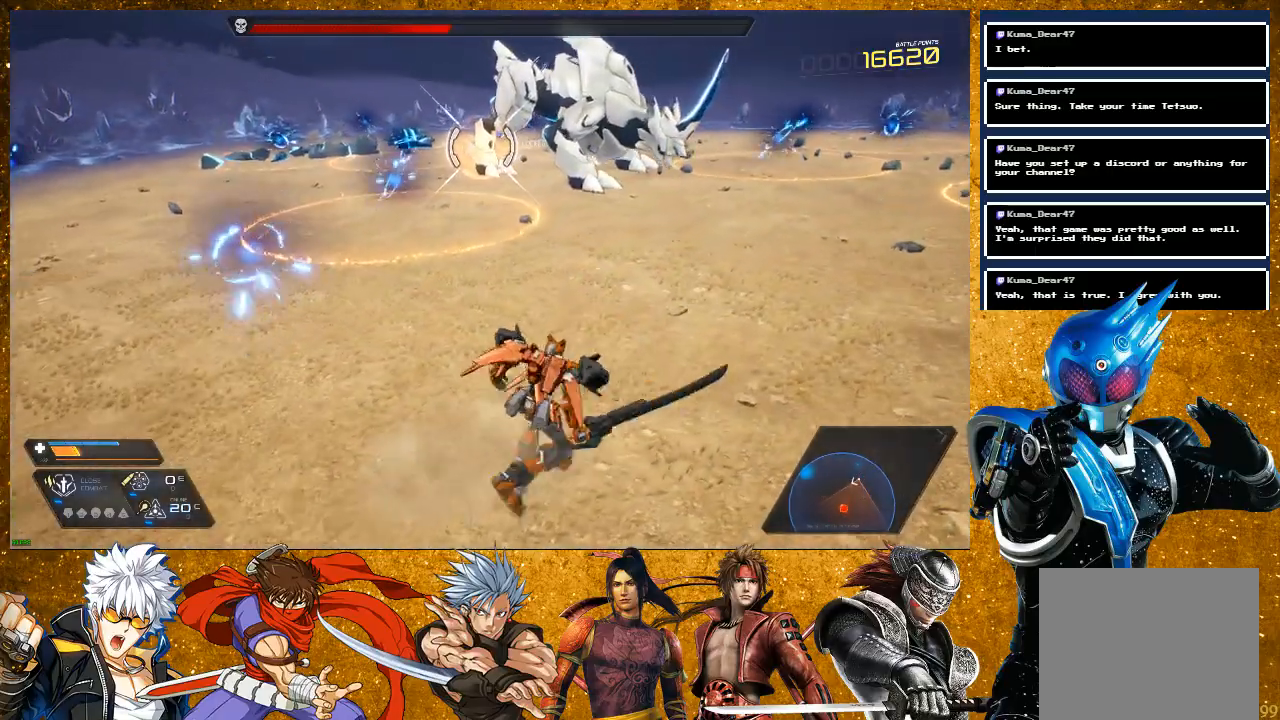
Gameplay with a controller (PlayStation layout); each line is a JSON object with the inputs held at the frame after it. "events" lists button and stick changes between this image and that frame as [ms after this image, input, new state], when the widget could be followed in between. Not read: L3.
{"buttons": [], "left_stick": "up-right", "right_stick": "center", "events": []}
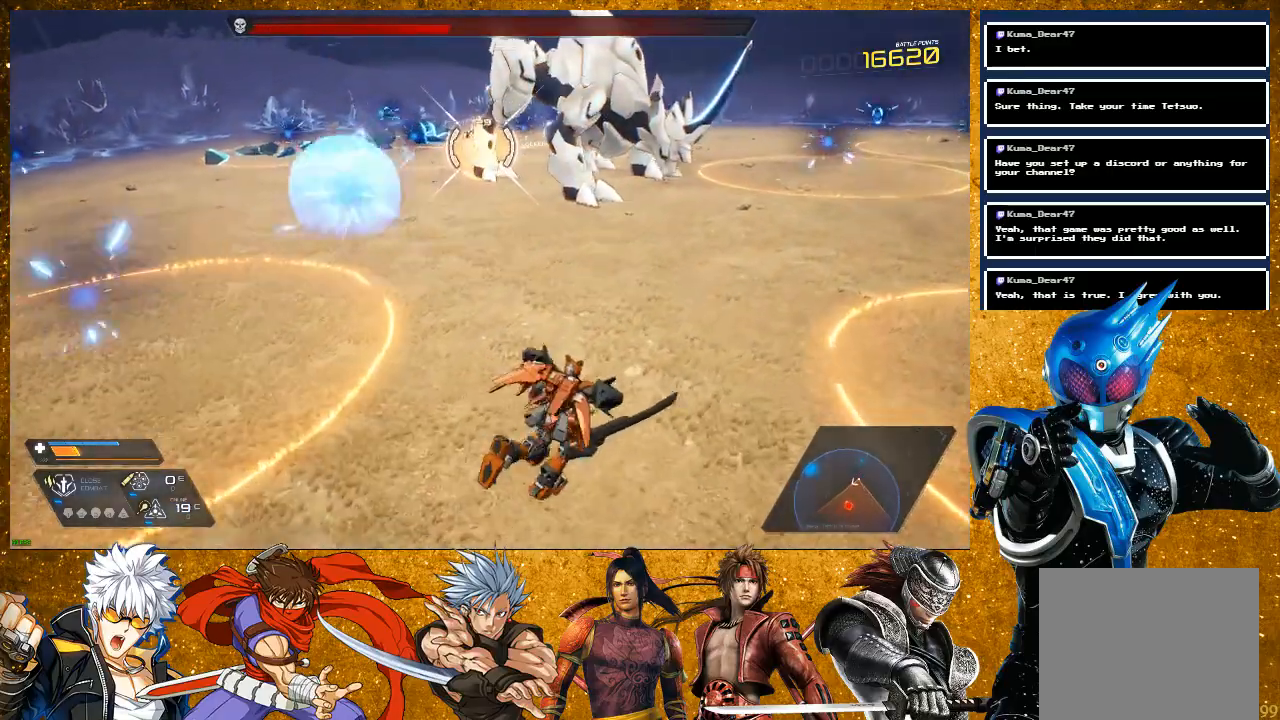
{"buttons": [], "left_stick": "up", "right_stick": "center", "events": [[300, "CROSS", "down"], [333, "left_stick", "up"], [450, "CROSS", "up"]]}
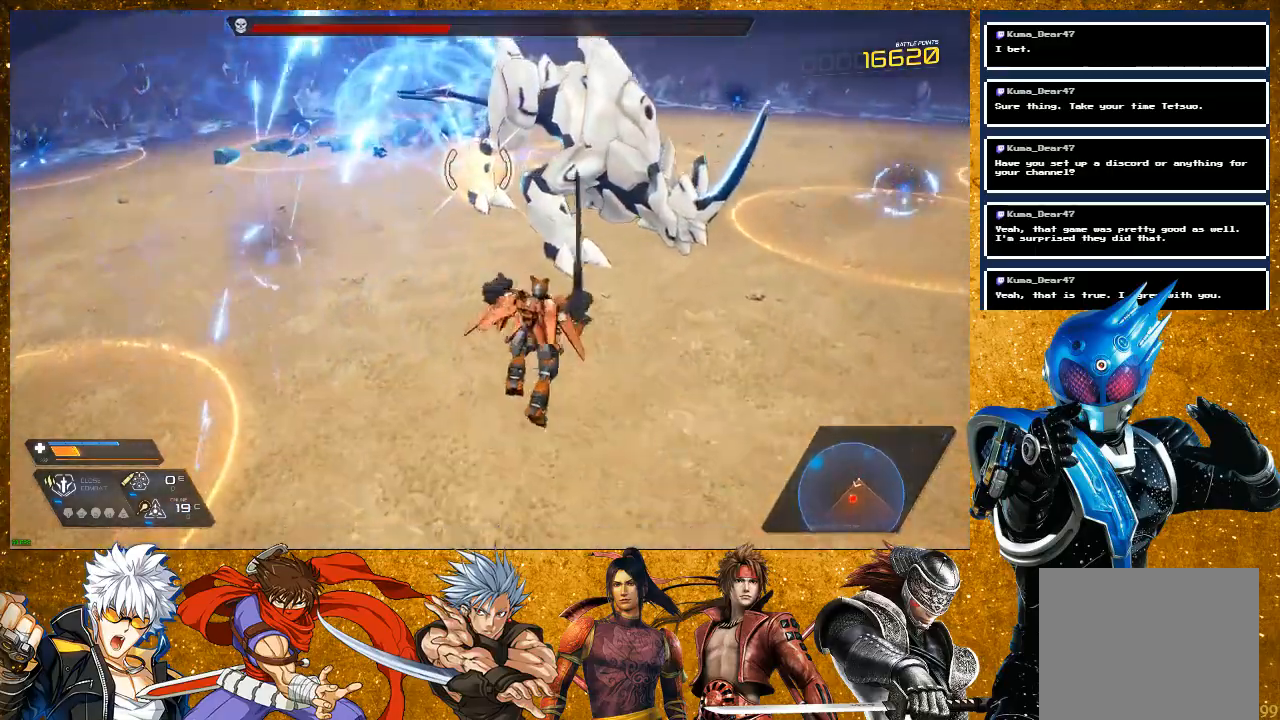
{"buttons": ["SQUARE"], "left_stick": "up-right", "right_stick": "center", "events": [[67, "R2", "down"], [217, "R2", "up"], [317, "SQUARE", "down"], [400, "SQUARE", "up"], [450, "left_stick", "up-right"], [500, "SQUARE", "down"]]}
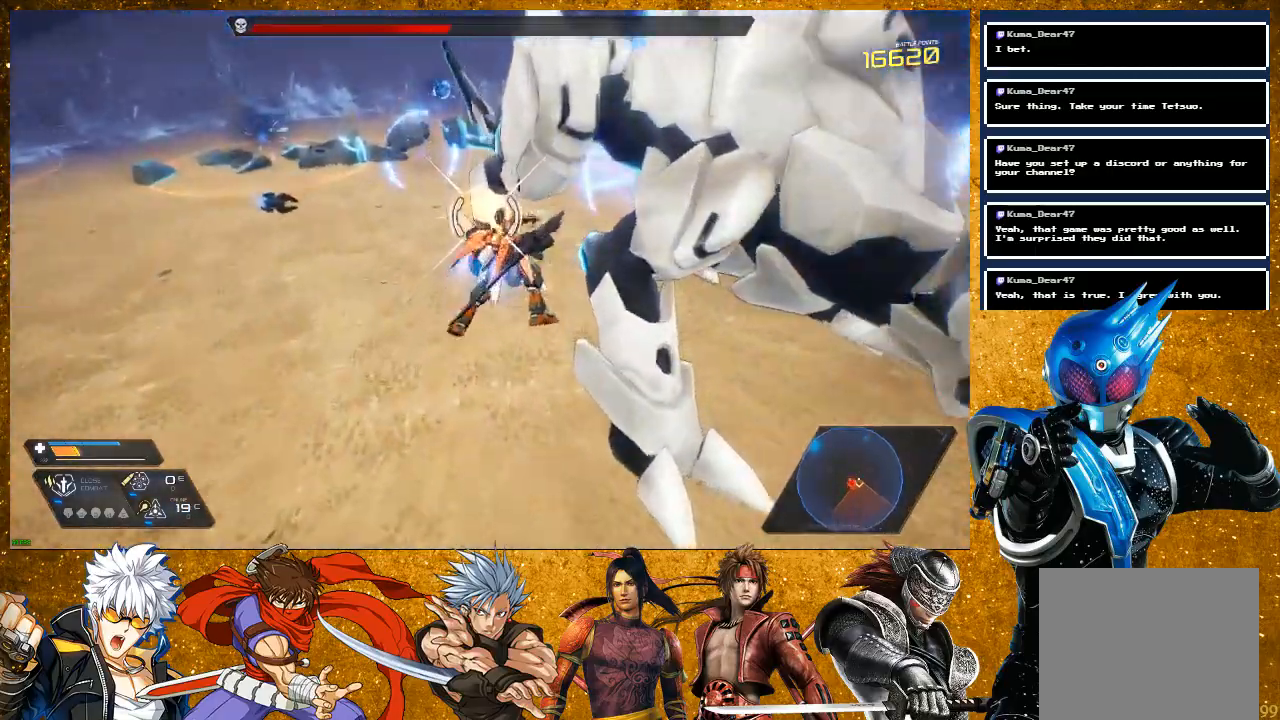
{"buttons": [], "left_stick": "center", "right_stick": "center", "events": [[83, "SQUARE", "up"], [183, "SQUARE", "down"], [283, "SQUARE", "up"], [383, "SQUARE", "down"], [500, "SQUARE", "up"], [500, "left_stick", "center"]]}
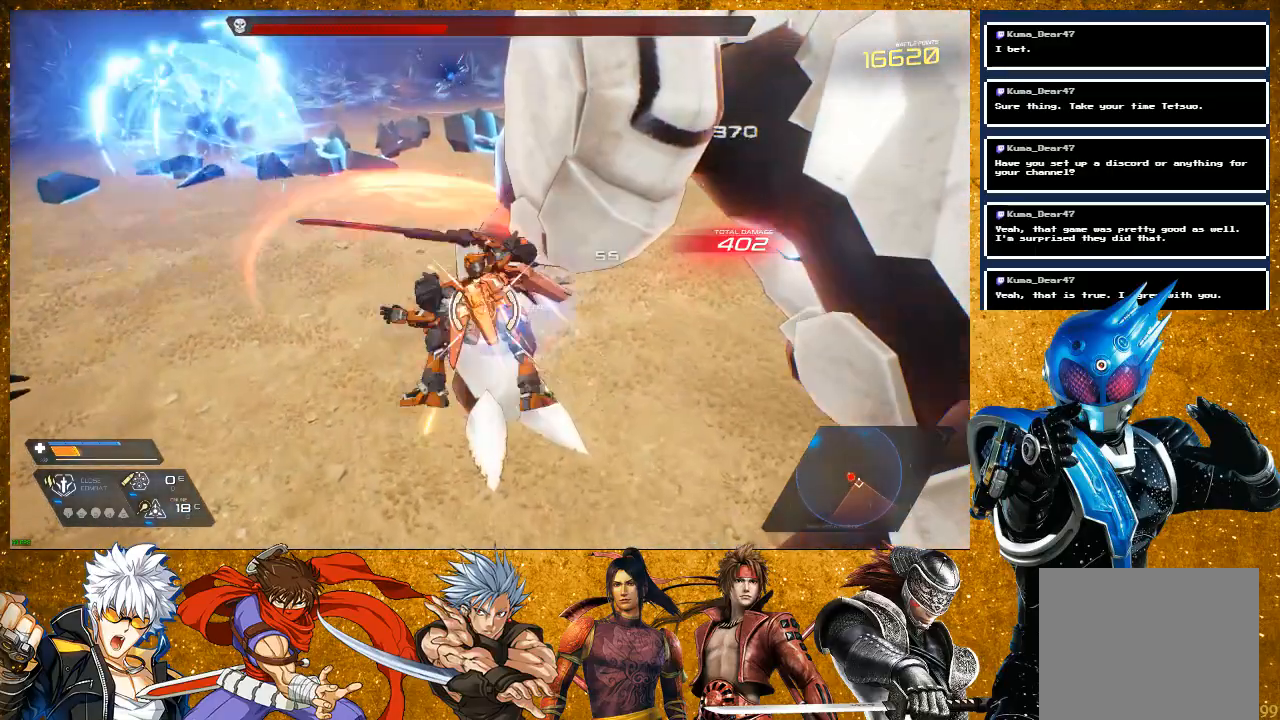
{"buttons": [], "left_stick": "center", "right_stick": "center", "events": [[83, "SQUARE", "down"], [200, "SQUARE", "up"], [300, "SQUARE", "down"], [400, "SQUARE", "up"]]}
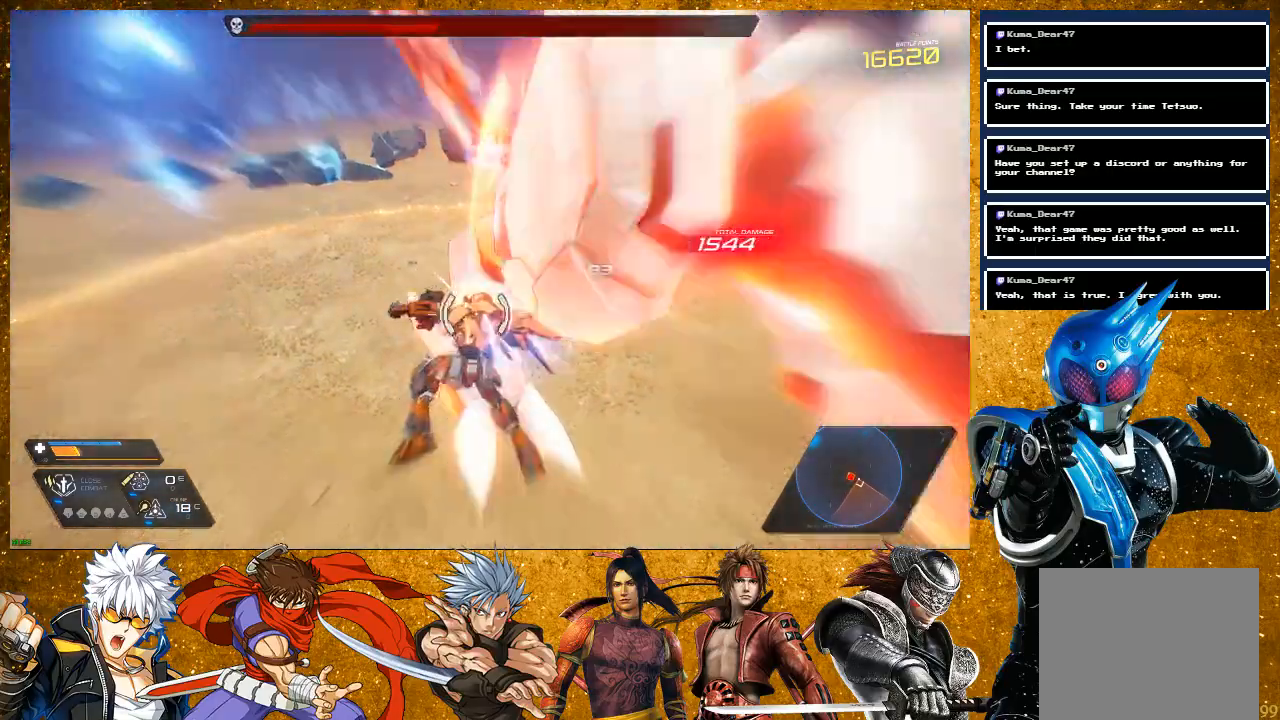
{"buttons": ["R2"], "left_stick": "left", "right_stick": "center", "events": [[17, "SQUARE", "down"], [100, "SQUARE", "up"], [183, "SQUARE", "down"], [267, "SQUARE", "up"], [267, "left_stick", "left"], [400, "R2", "down"]]}
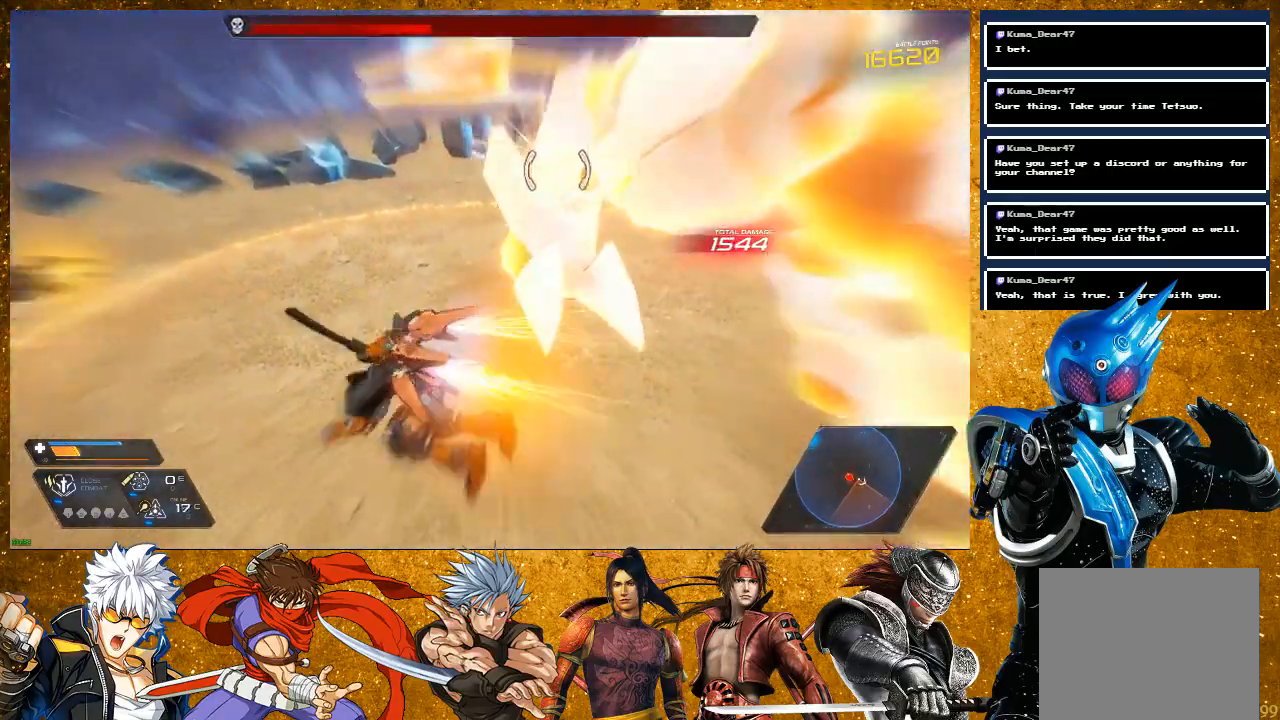
{"buttons": [], "left_stick": "left", "right_stick": "center", "events": [[450, "R2", "up"]]}
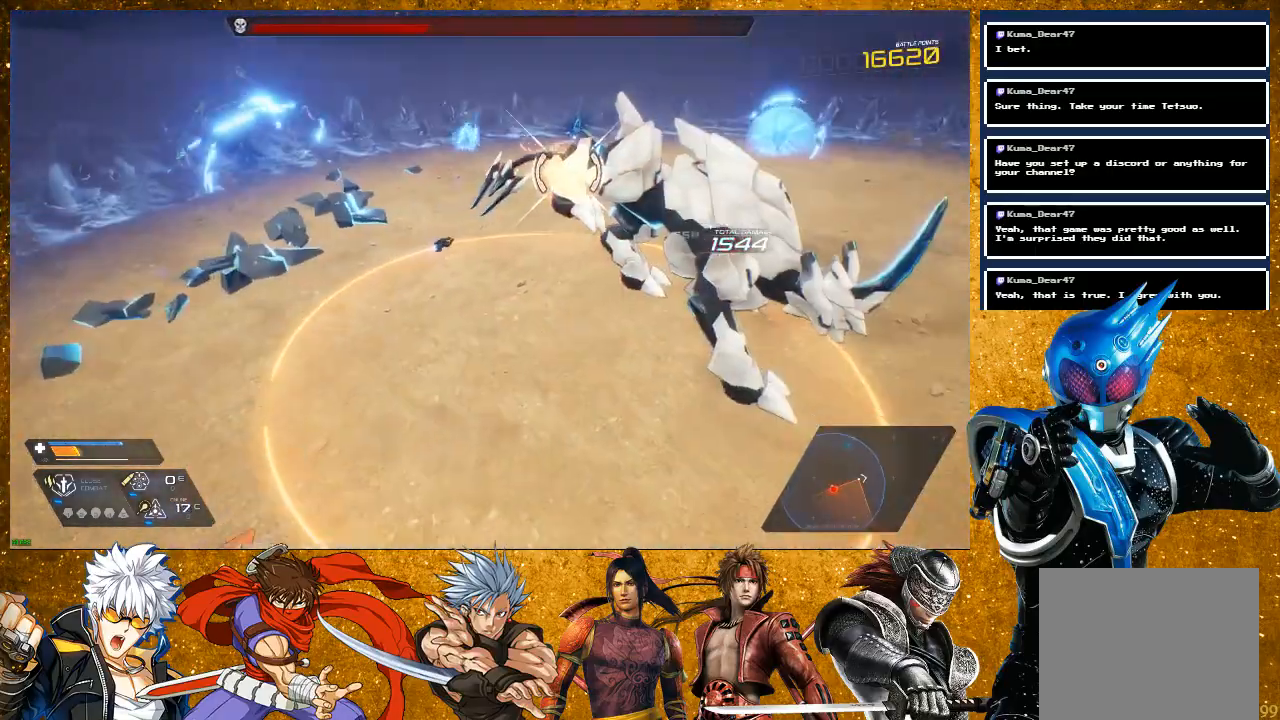
{"buttons": [], "left_stick": "up", "right_stick": "center", "events": [[183, "left_stick", "up-left"], [483, "left_stick", "up"]]}
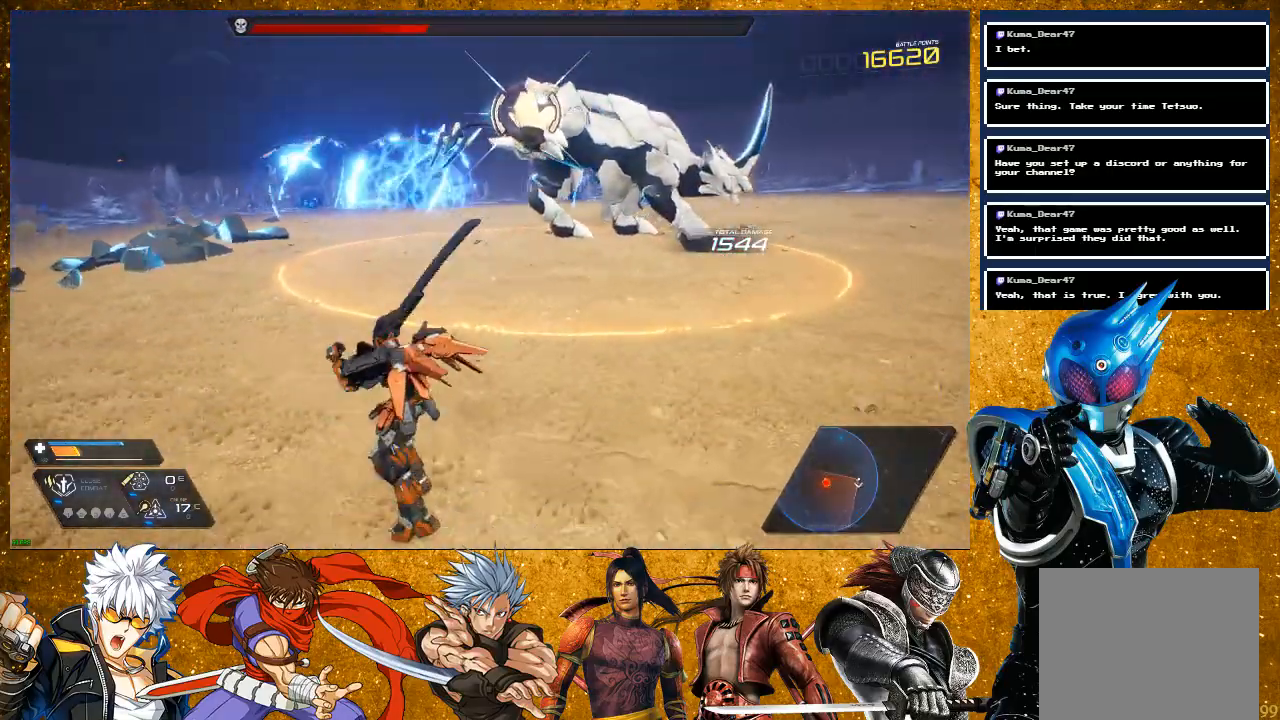
{"buttons": [], "left_stick": "up", "right_stick": "center", "events": [[233, "left_stick", "center"], [400, "left_stick", "up"]]}
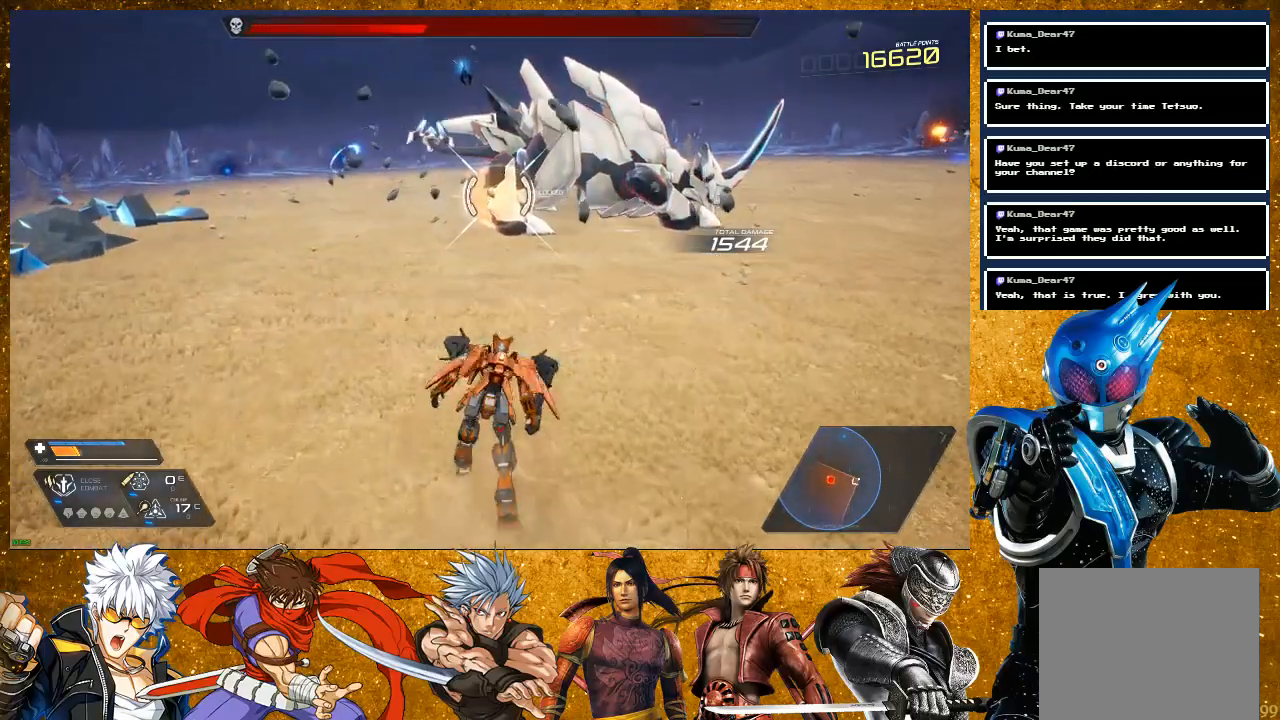
{"buttons": [], "left_stick": "up", "right_stick": "center", "events": [[33, "CROSS", "down"], [167, "CROSS", "up"], [200, "R2", "down"], [400, "R2", "up"]]}
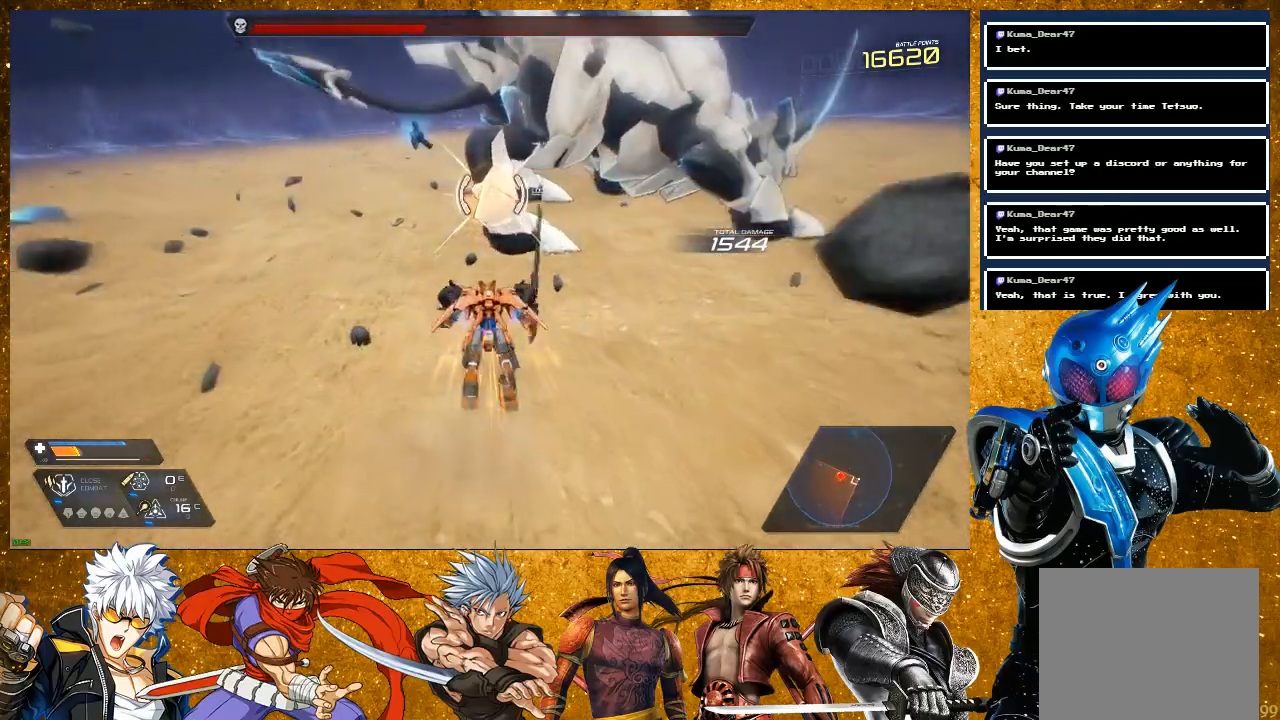
{"buttons": ["R2"], "left_stick": "up", "right_stick": "center", "events": [[117, "SQUARE", "down"], [217, "SQUARE", "up"], [400, "R2", "down"]]}
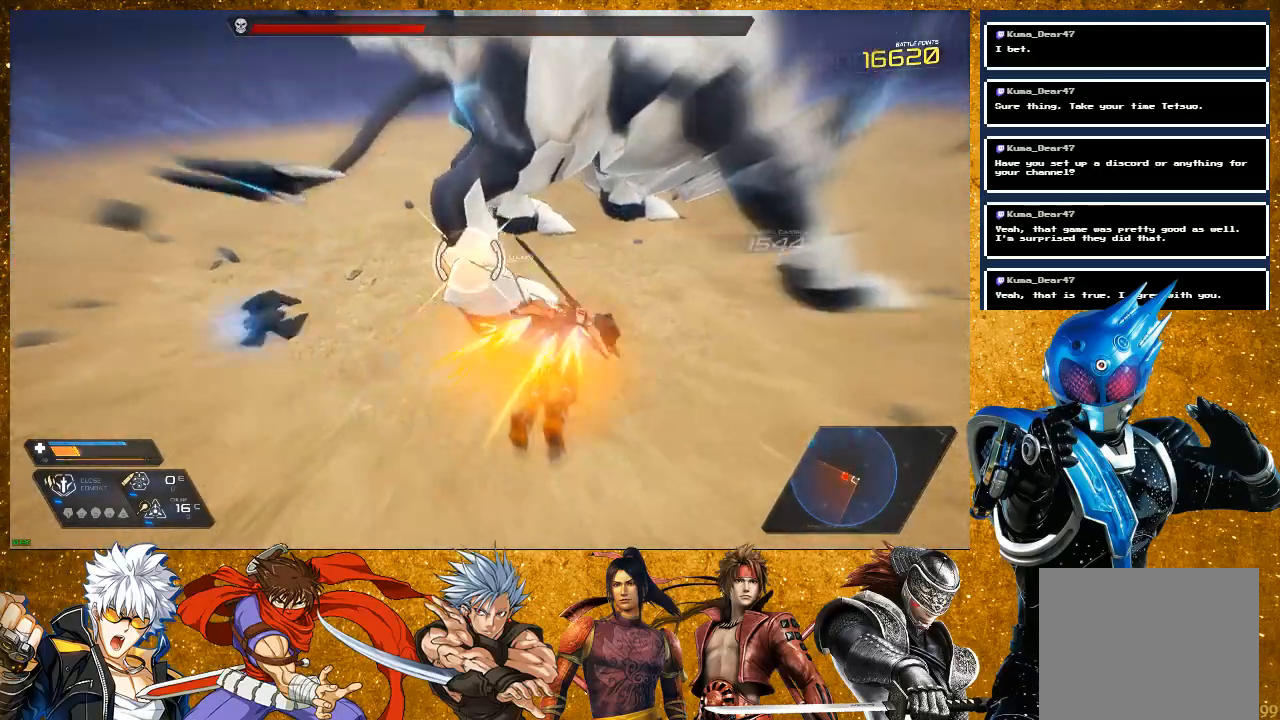
{"buttons": [], "left_stick": "center", "right_stick": "center", "events": [[83, "R2", "up"], [150, "SQUARE", "down"], [250, "SQUARE", "up"], [300, "left_stick", "center"], [317, "SQUARE", "down"], [433, "SQUARE", "up"]]}
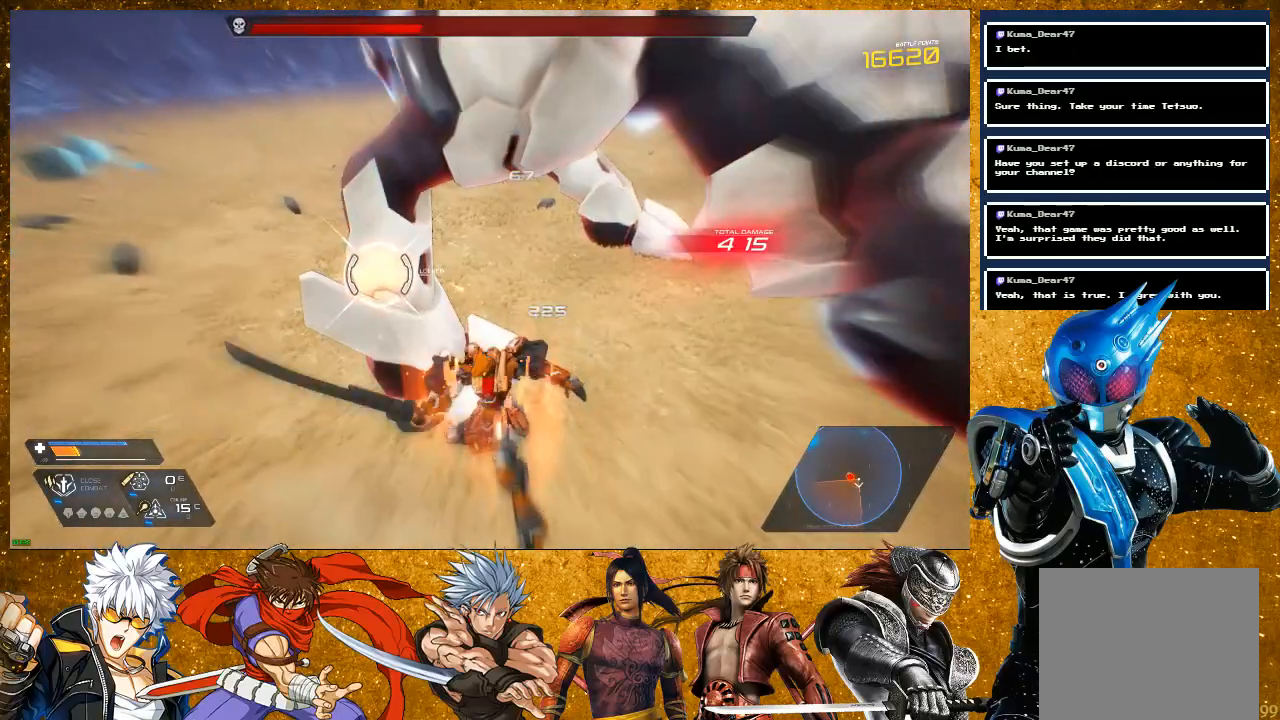
{"buttons": ["SQUARE"], "left_stick": "center", "right_stick": "center", "events": [[17, "SQUARE", "down"], [133, "SQUARE", "up"], [267, "SQUARE", "down"]]}
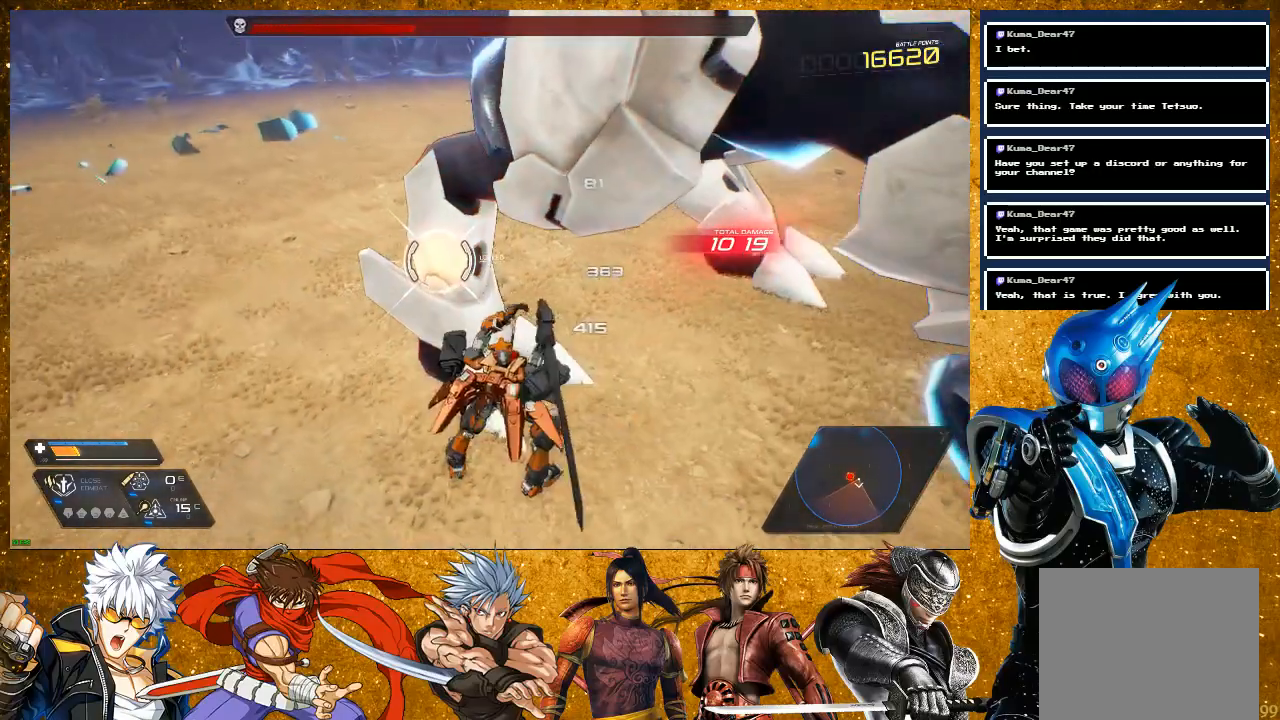
{"buttons": ["R2"], "left_stick": "up-right", "right_stick": "center", "events": [[67, "SQUARE", "up"], [250, "left_stick", "left"], [317, "R2", "down"], [433, "left_stick", "up"], [483, "left_stick", "up-right"]]}
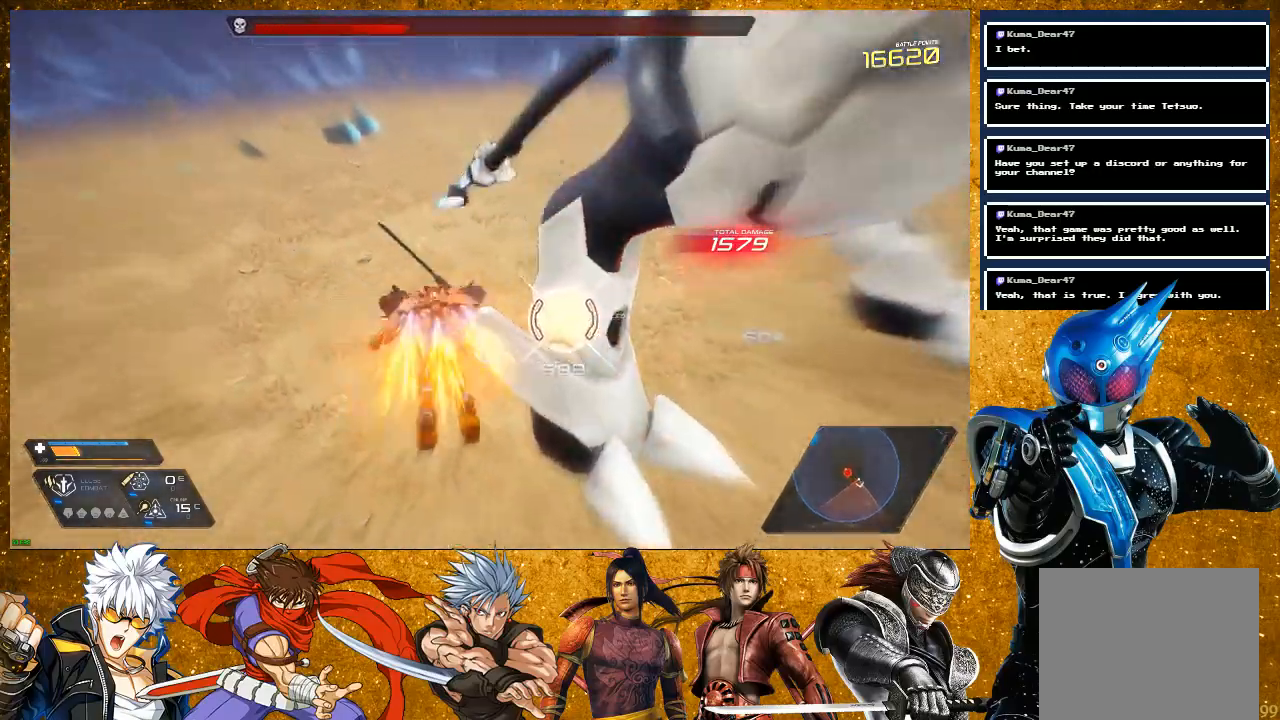
{"buttons": ["SQUARE"], "left_stick": "center", "right_stick": "center", "events": [[17, "R2", "up"], [100, "SQUARE", "down"], [200, "SQUARE", "up"], [267, "SQUARE", "down"], [383, "SQUARE", "up"], [483, "left_stick", "center"], [500, "SQUARE", "down"]]}
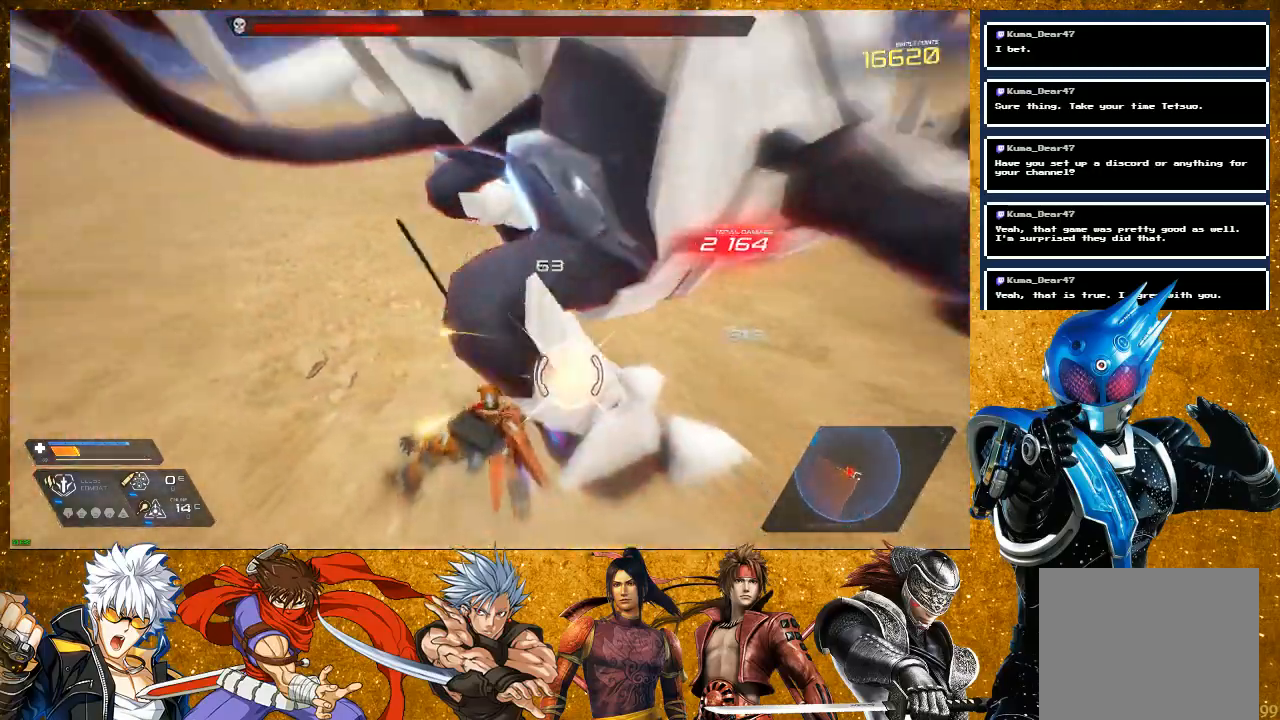
{"buttons": ["SQUARE"], "left_stick": "up-right", "right_stick": "center", "events": [[100, "SQUARE", "up"], [267, "SQUARE", "down"], [367, "SQUARE", "up"], [433, "SQUARE", "down"], [483, "left_stick", "up-right"]]}
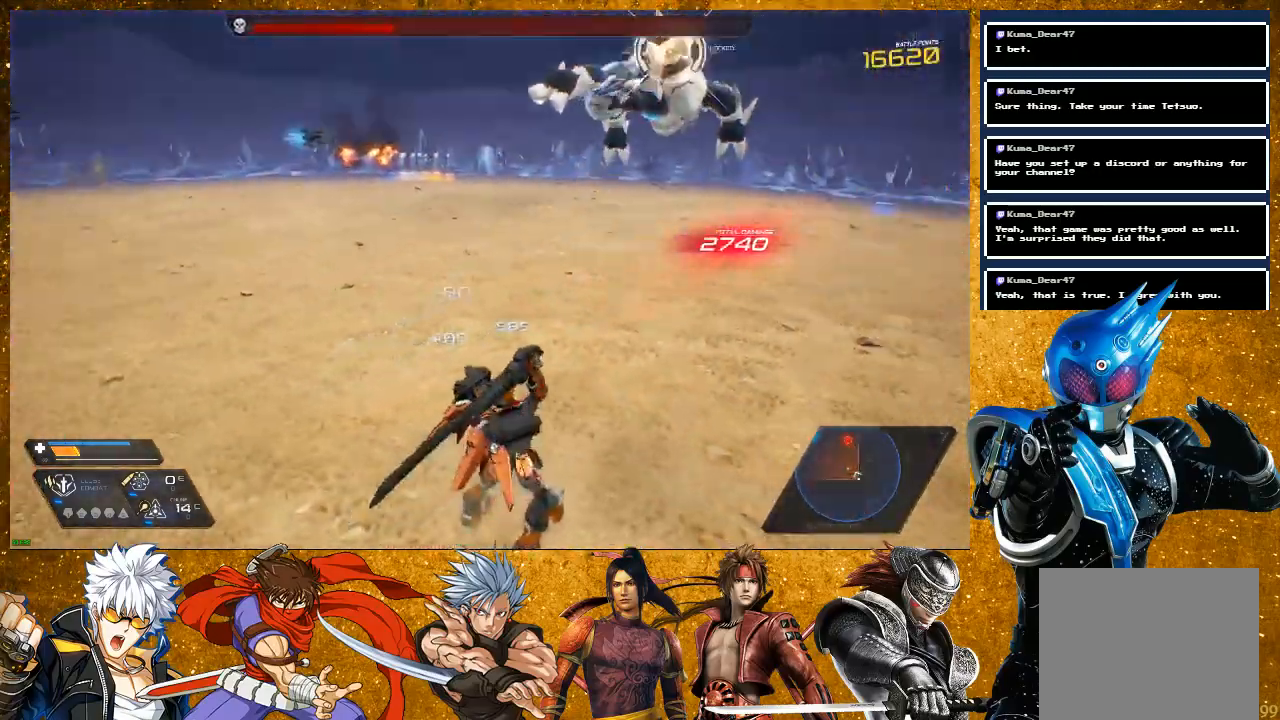
{"buttons": ["R2"], "left_stick": "up", "right_stick": "center", "events": [[17, "SQUARE", "up"], [200, "R2", "down"], [283, "left_stick", "up"]]}
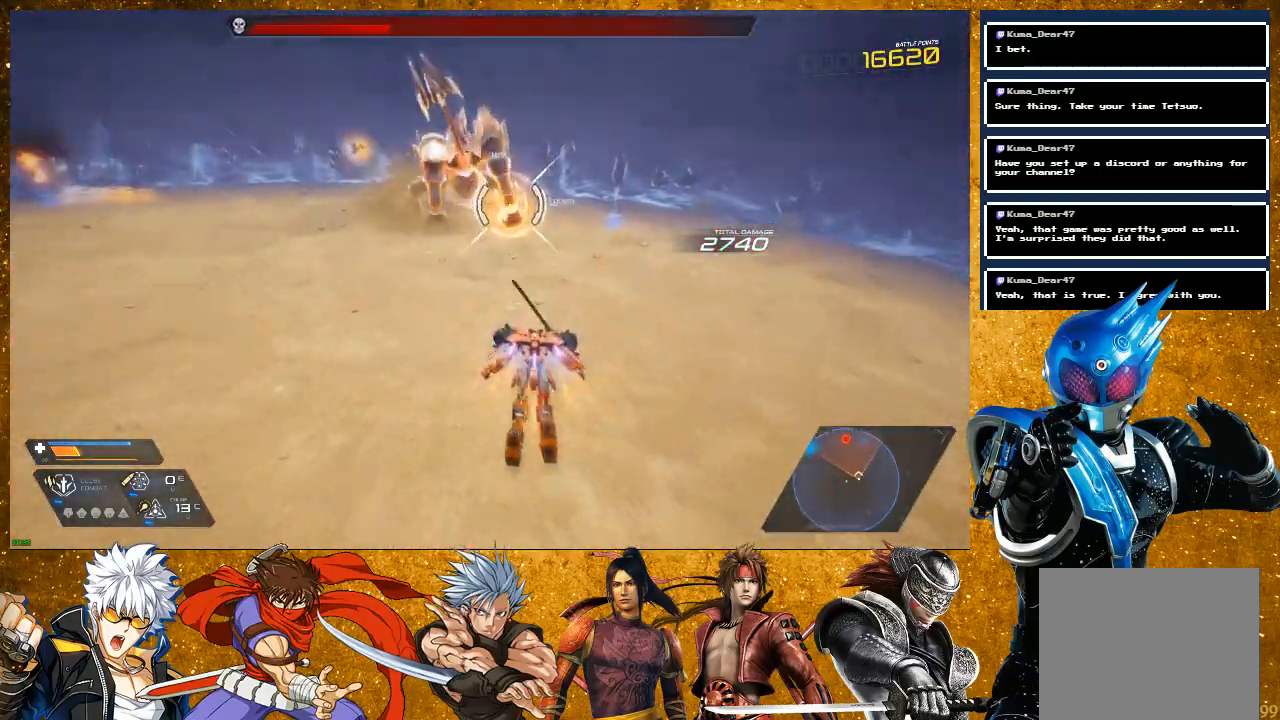
{"buttons": [], "left_stick": "up", "right_stick": "center", "events": [[467, "R2", "up"]]}
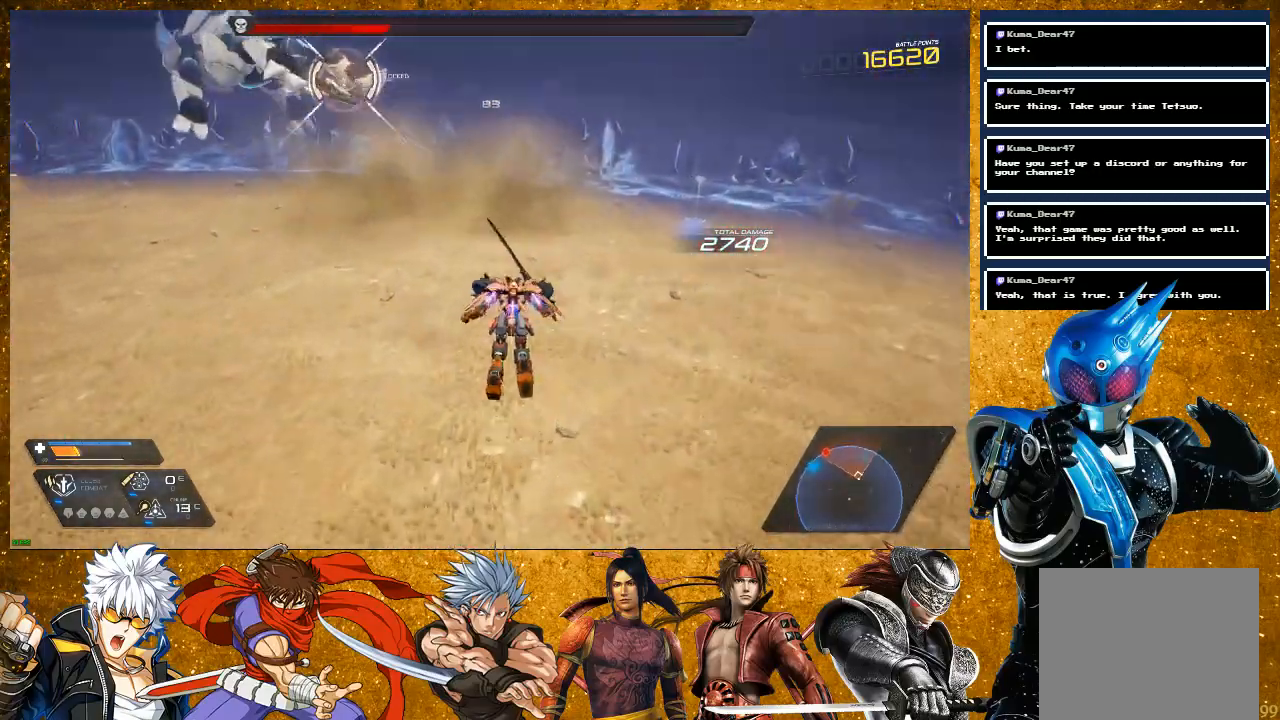
{"buttons": [], "left_stick": "up", "right_stick": "center", "events": []}
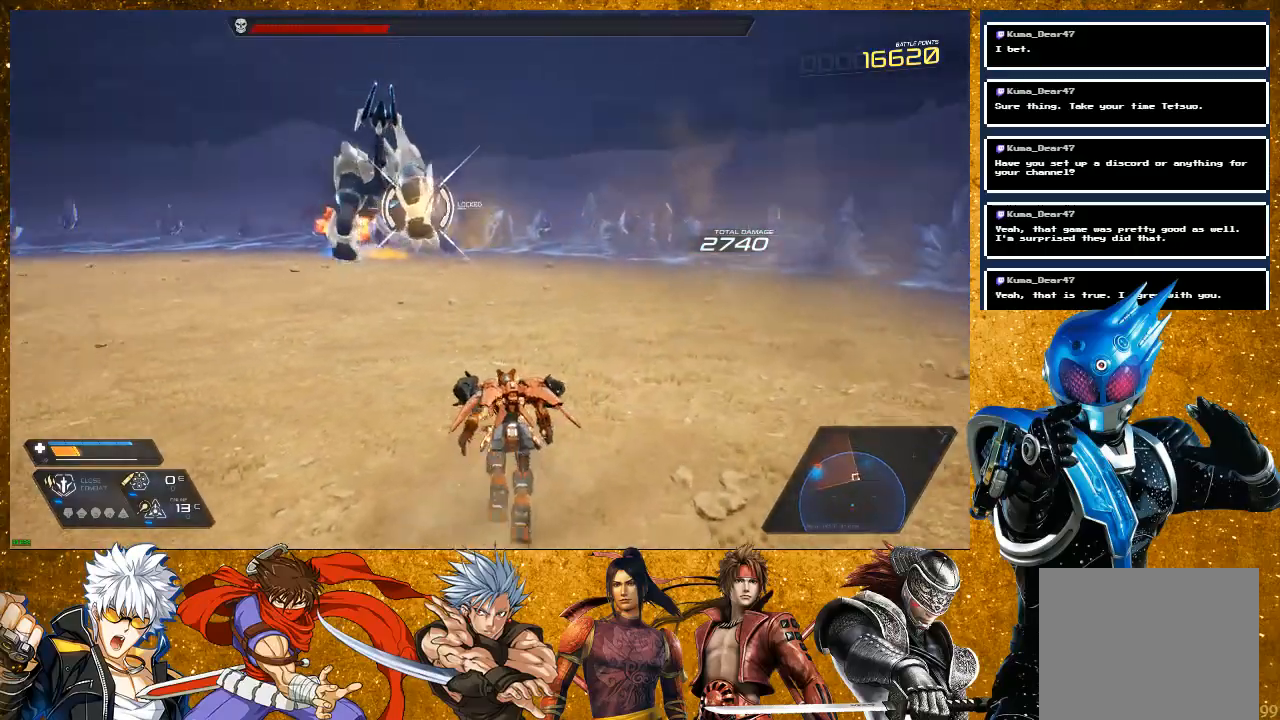
{"buttons": ["R2"], "left_stick": "up", "right_stick": "center", "events": [[467, "R2", "down"]]}
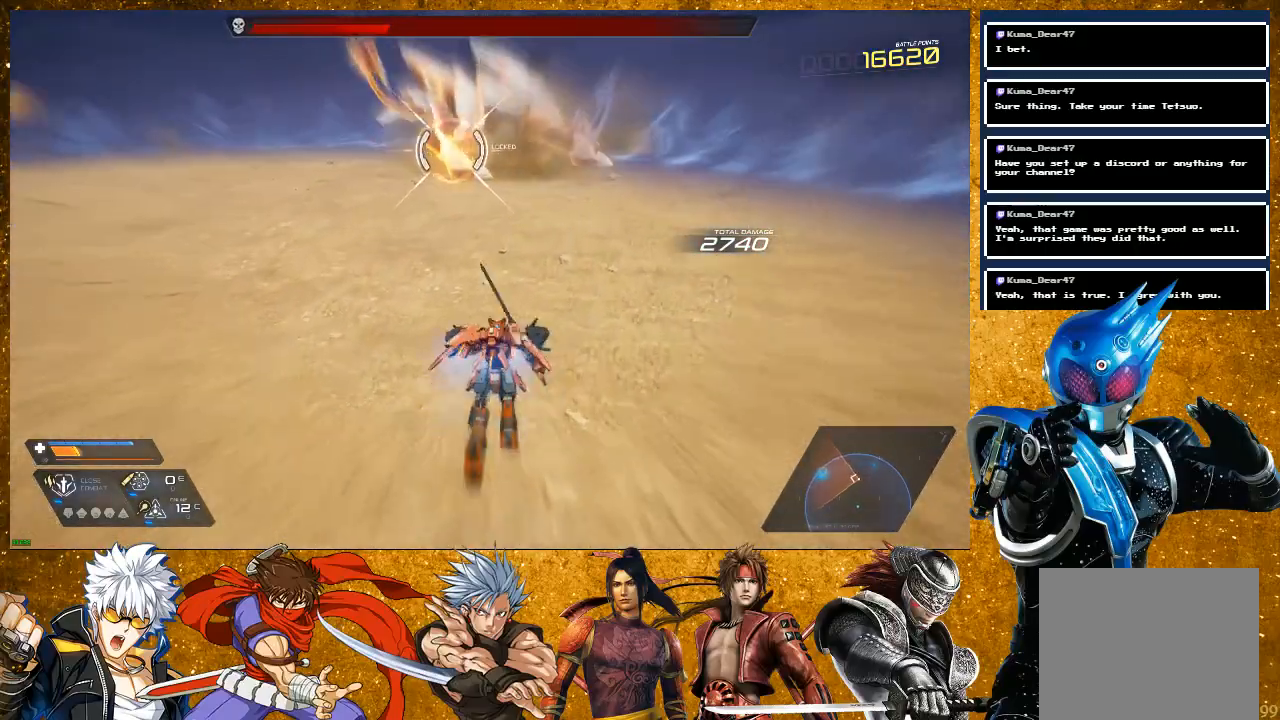
{"buttons": ["R2"], "left_stick": "up", "right_stick": "center", "events": []}
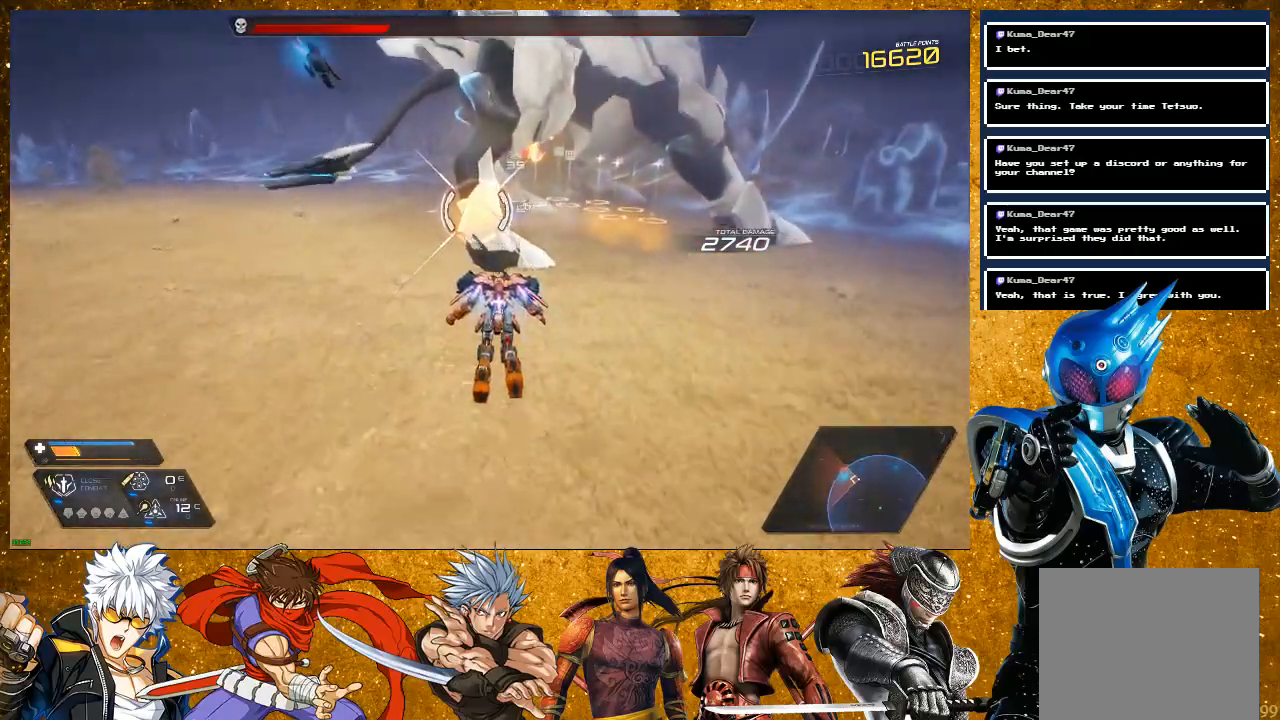
{"buttons": [], "left_stick": "center", "right_stick": "center", "events": [[83, "R2", "up"], [150, "SQUARE", "down"], [250, "SQUARE", "up"], [317, "SQUARE", "down"], [417, "SQUARE", "up"], [483, "left_stick", "center"]]}
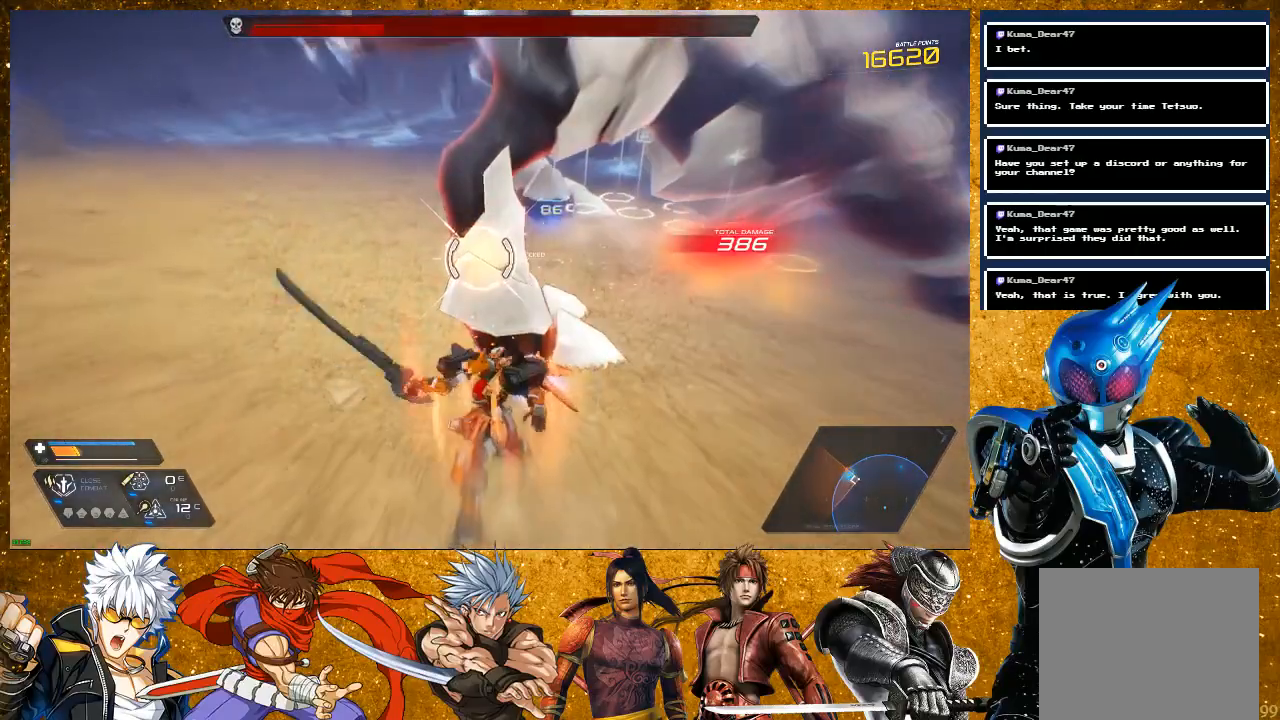
{"buttons": ["SQUARE"], "left_stick": "center", "right_stick": "center", "events": [[17, "SQUARE", "down"], [117, "SQUARE", "up"], [200, "SQUARE", "down"], [317, "SQUARE", "up"], [400, "SQUARE", "down"]]}
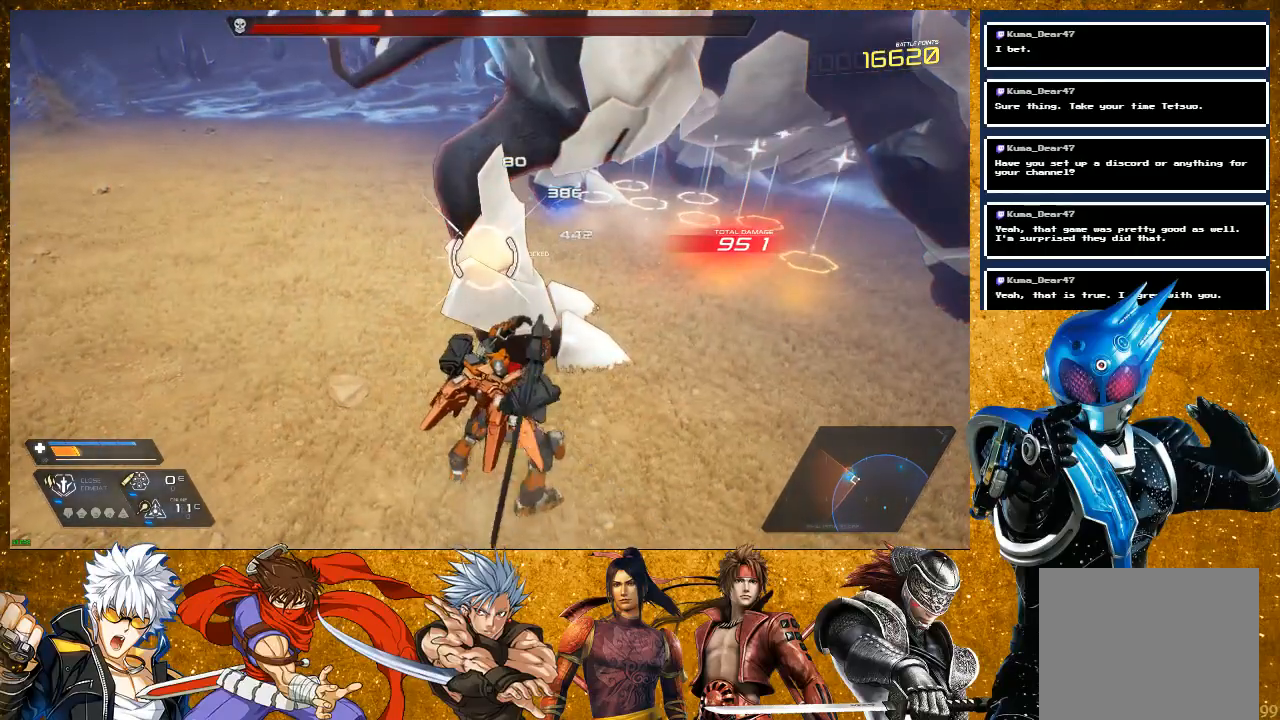
{"buttons": ["R2"], "left_stick": "up", "right_stick": "center", "events": [[17, "SQUARE", "up"], [250, "left_stick", "left"], [367, "R2", "down"], [433, "left_stick", "up"]]}
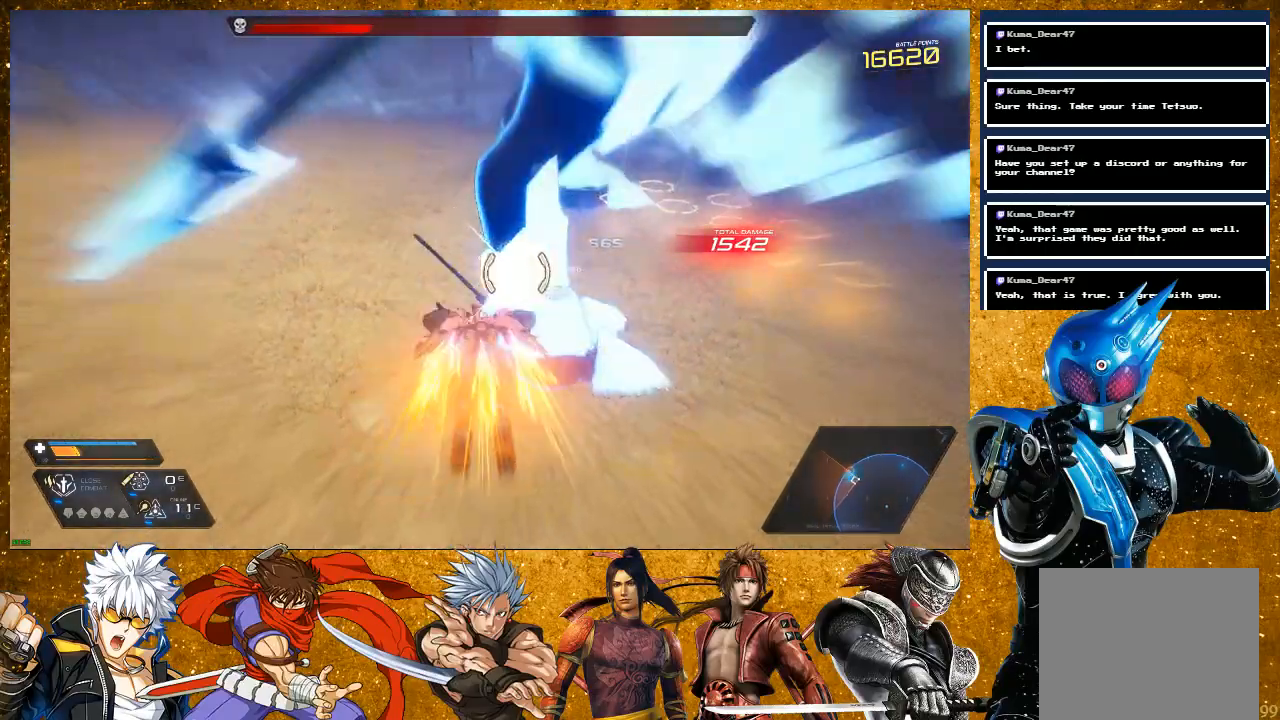
{"buttons": [], "left_stick": "center", "right_stick": "center", "events": [[50, "R2", "up"], [133, "SQUARE", "down"], [217, "SQUARE", "up"], [300, "SQUARE", "down"], [317, "left_stick", "center"], [433, "SQUARE", "up"]]}
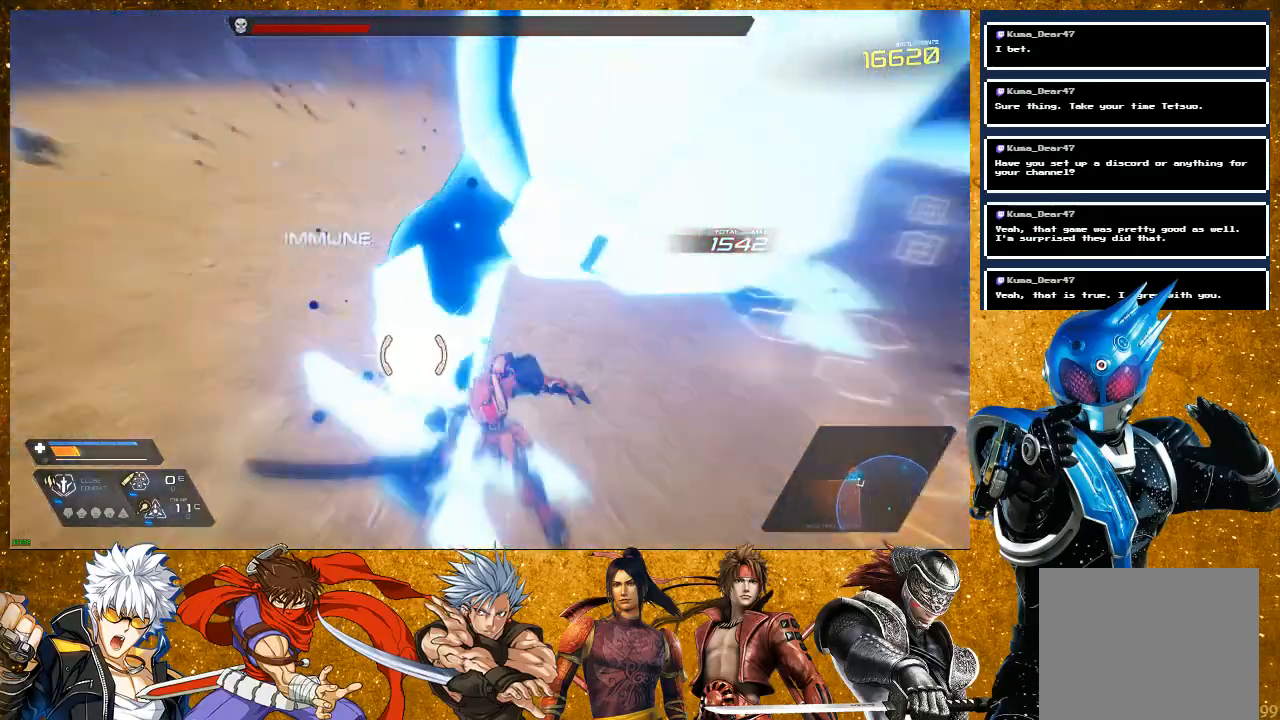
{"buttons": ["R2"], "left_stick": "left", "right_stick": "center", "events": [[67, "left_stick", "left"], [200, "R2", "down"]]}
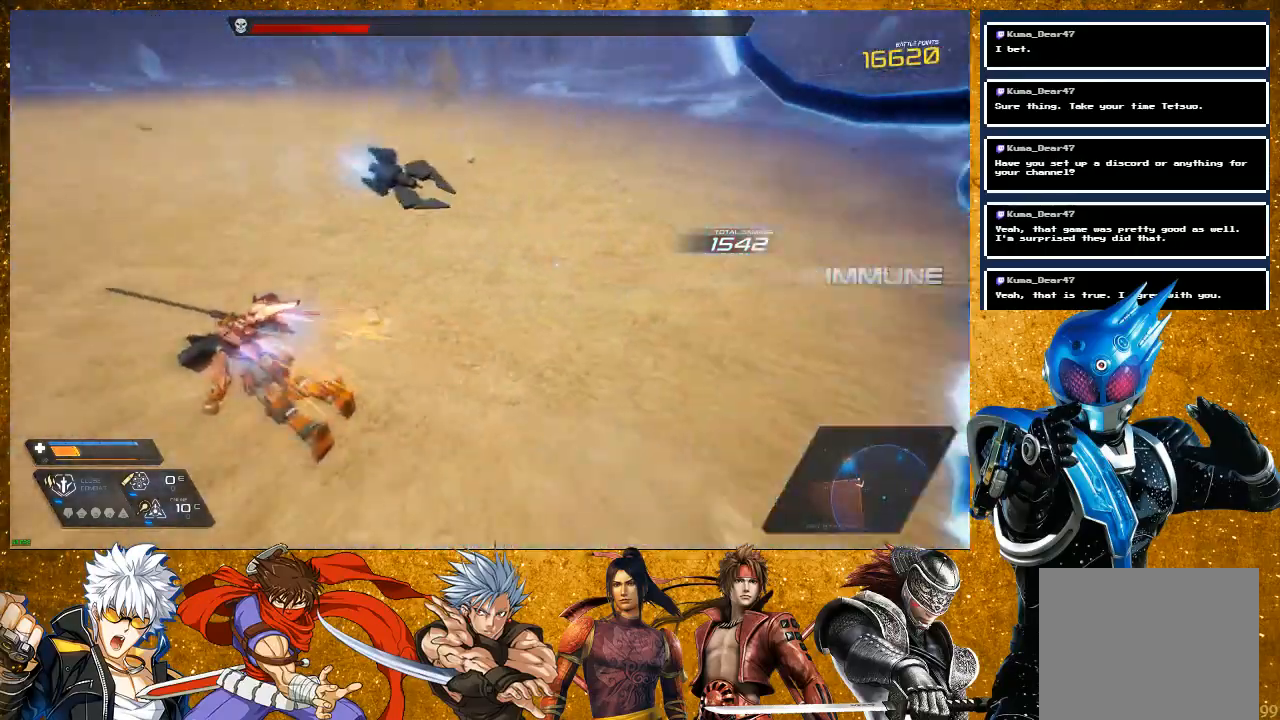
{"buttons": [], "left_stick": "down-left", "right_stick": "center", "events": [[300, "left_stick", "down-left"], [333, "R2", "up"]]}
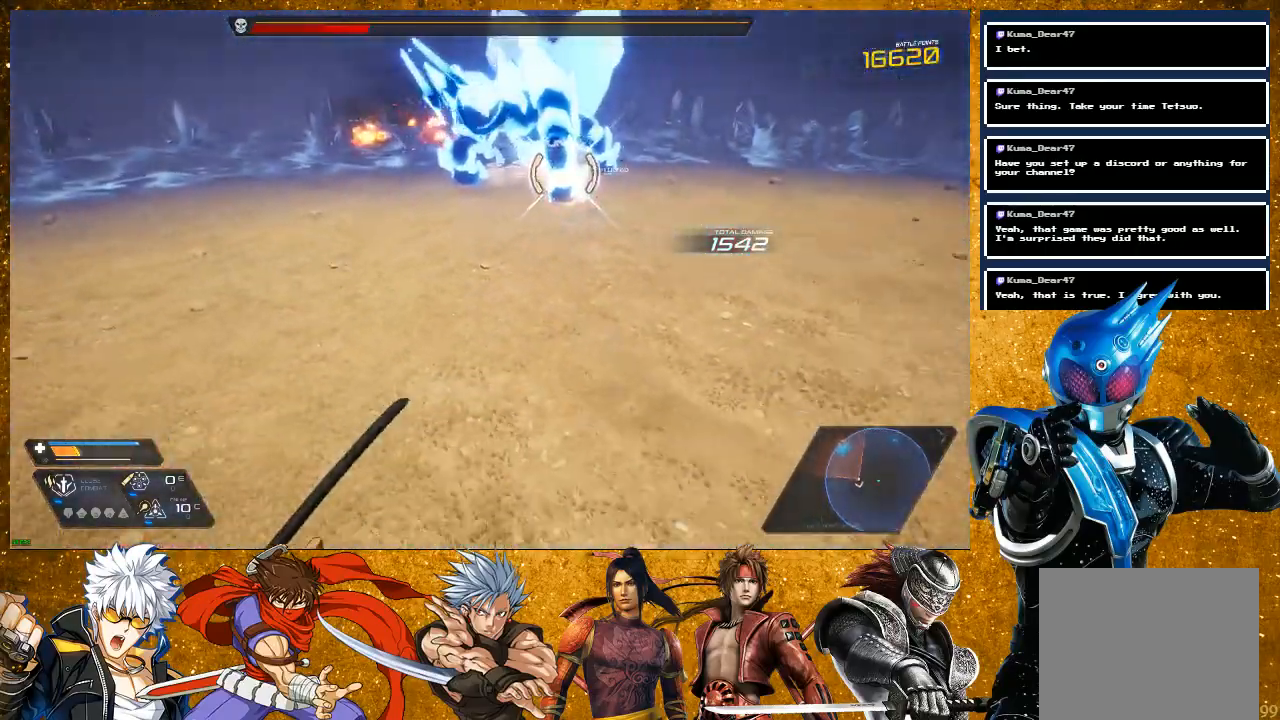
{"buttons": [], "left_stick": "down-right", "right_stick": "center", "events": [[117, "left_stick", "down"], [283, "left_stick", "down-right"]]}
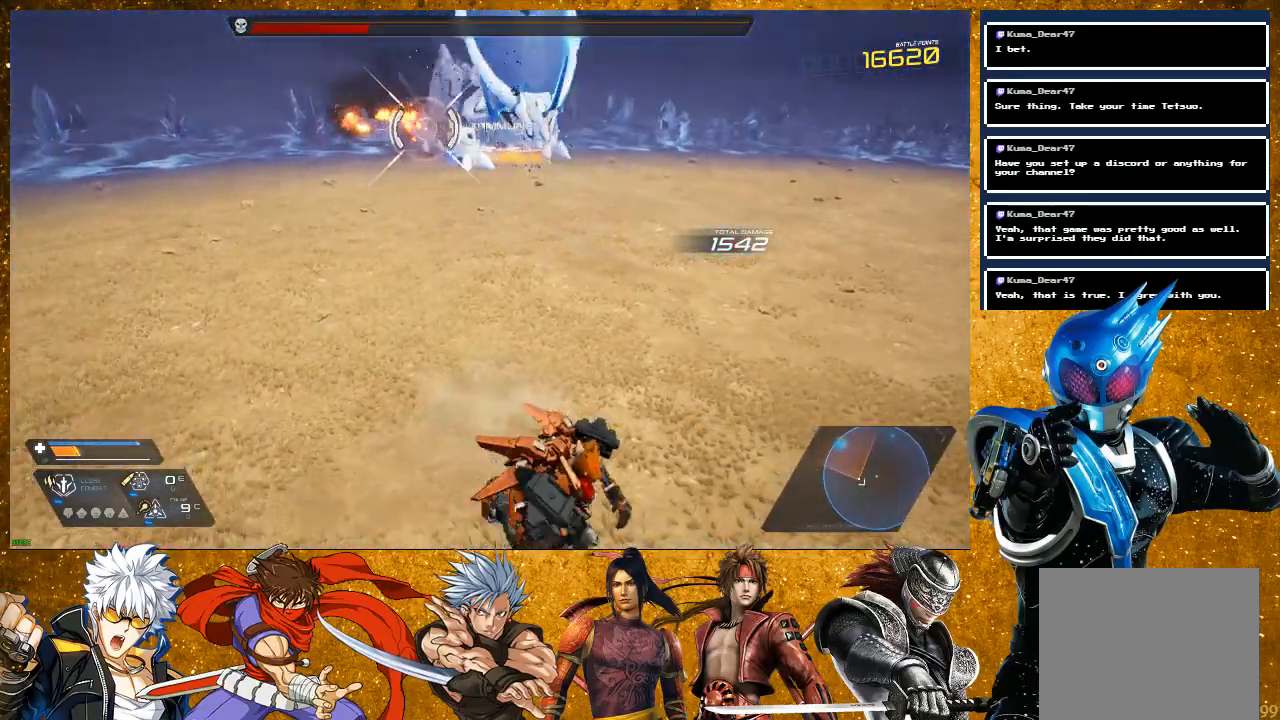
{"buttons": [], "left_stick": "right", "right_stick": "center", "events": [[433, "left_stick", "right"]]}